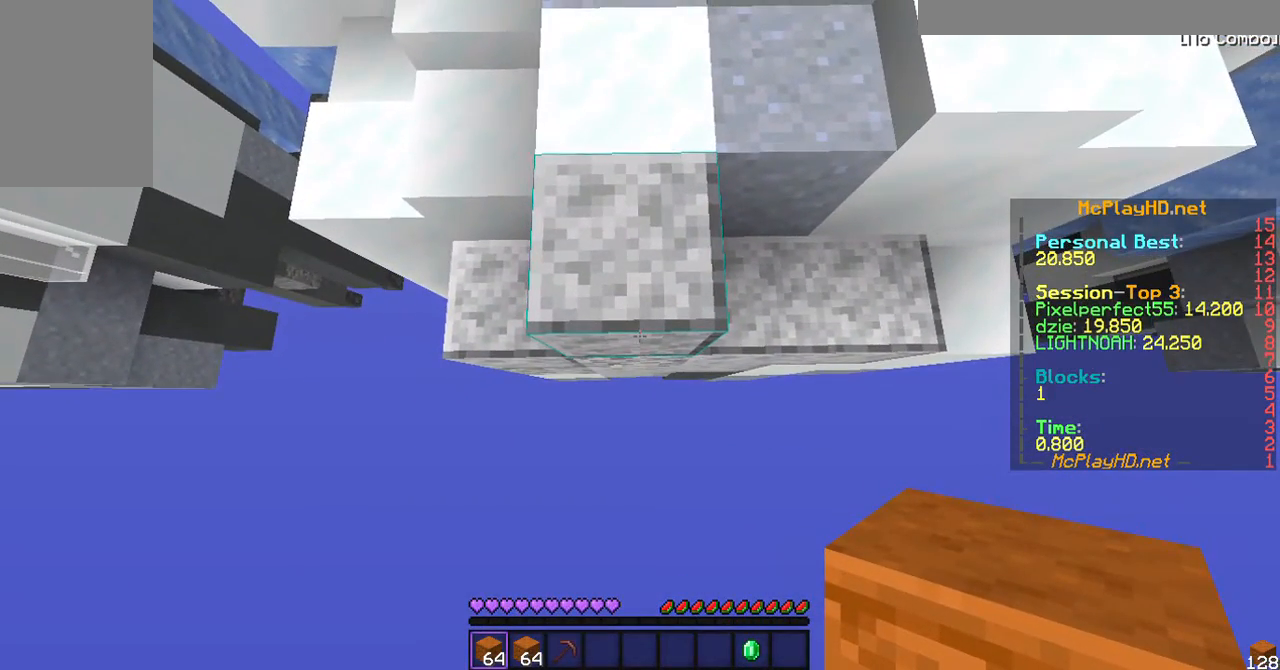
Gameplay with keyboard and mouse; each line is a JSON object with the keys and mouse buttons held at the frame after it. "events" lists presses ("down") and releases ("up") of "a", "d", "s", "w", "mouse_left" and "mouse_right" between this image and that frame as [ms after this image, input, new state], when the widget could be followed in between. "mouse_left", "mouse_right" = the "left", "right" buttons of the "mouse" list. No other keys are recorded. Fast repeated clicks can show as one long hold. Mouse movement is not recorded.
{"keys": [], "mouse": [], "events": []}
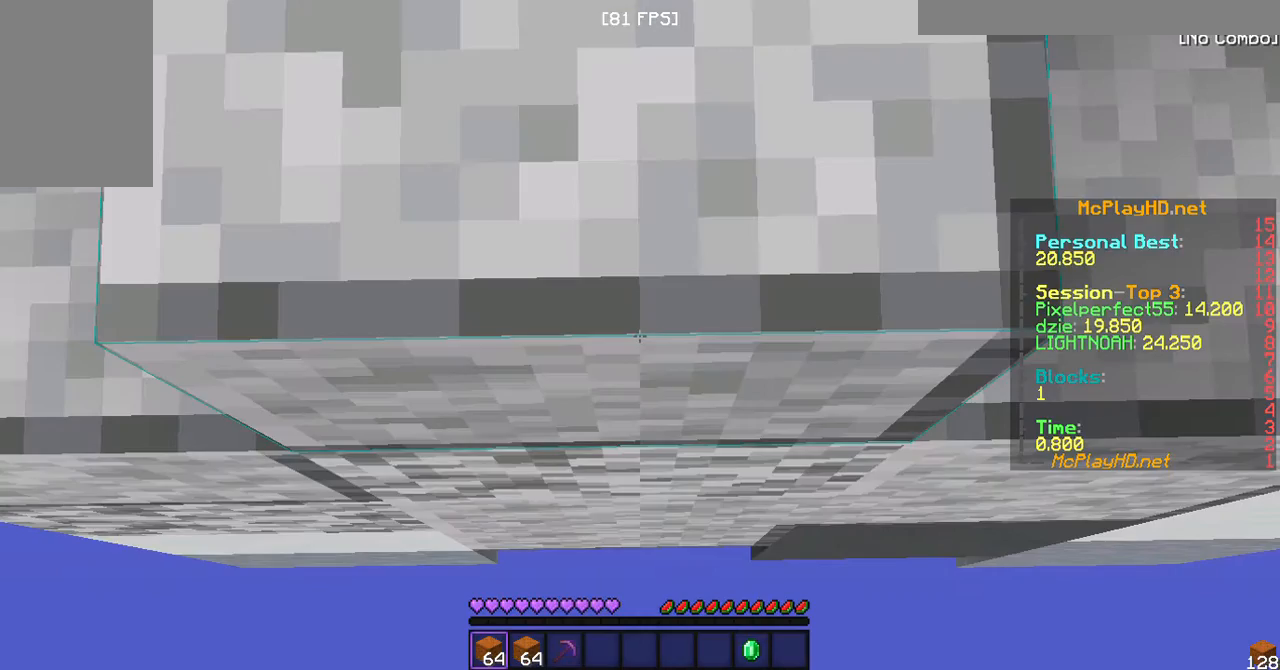
{"keys": ["a", "d", "s"], "mouse": [], "events": [[367, "mouse_right", "down"], [400, "a", "down"], [400, "s", "down"], [467, "d", "down"], [500, "mouse_right", "up"]]}
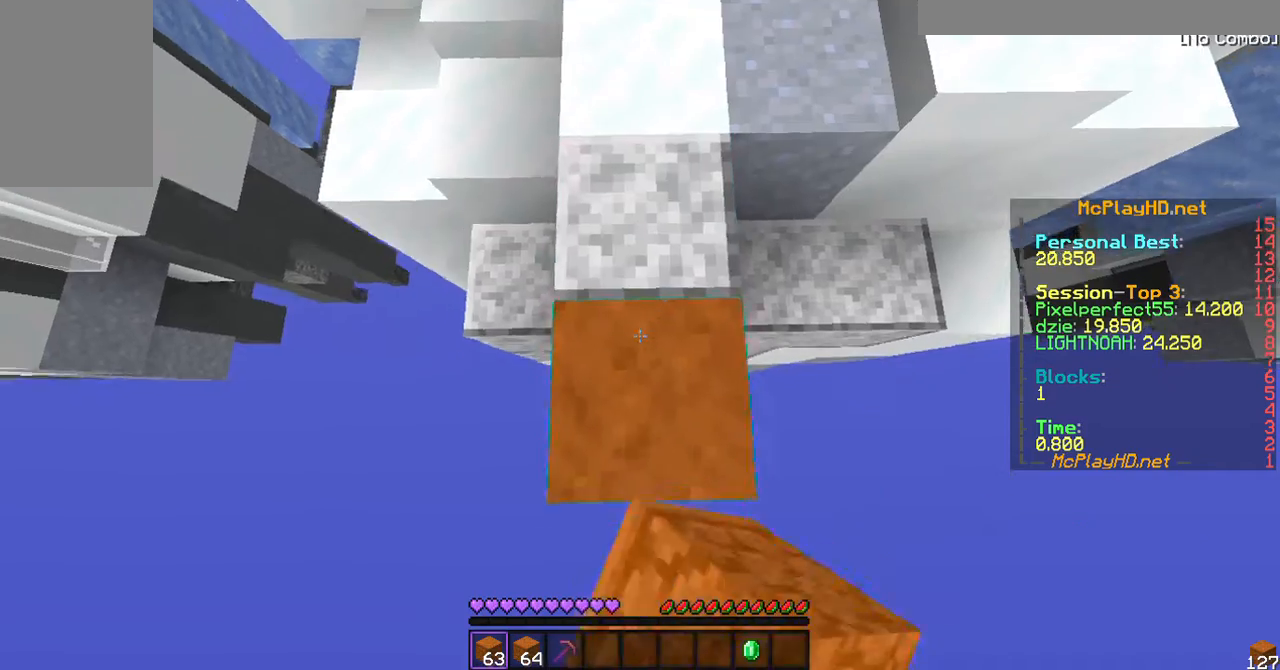
{"keys": ["a", "s"], "mouse": ["right"], "events": [[33, "a", "up"], [100, "mouse_right", "down"], [233, "a", "down"], [267, "d", "up"]]}
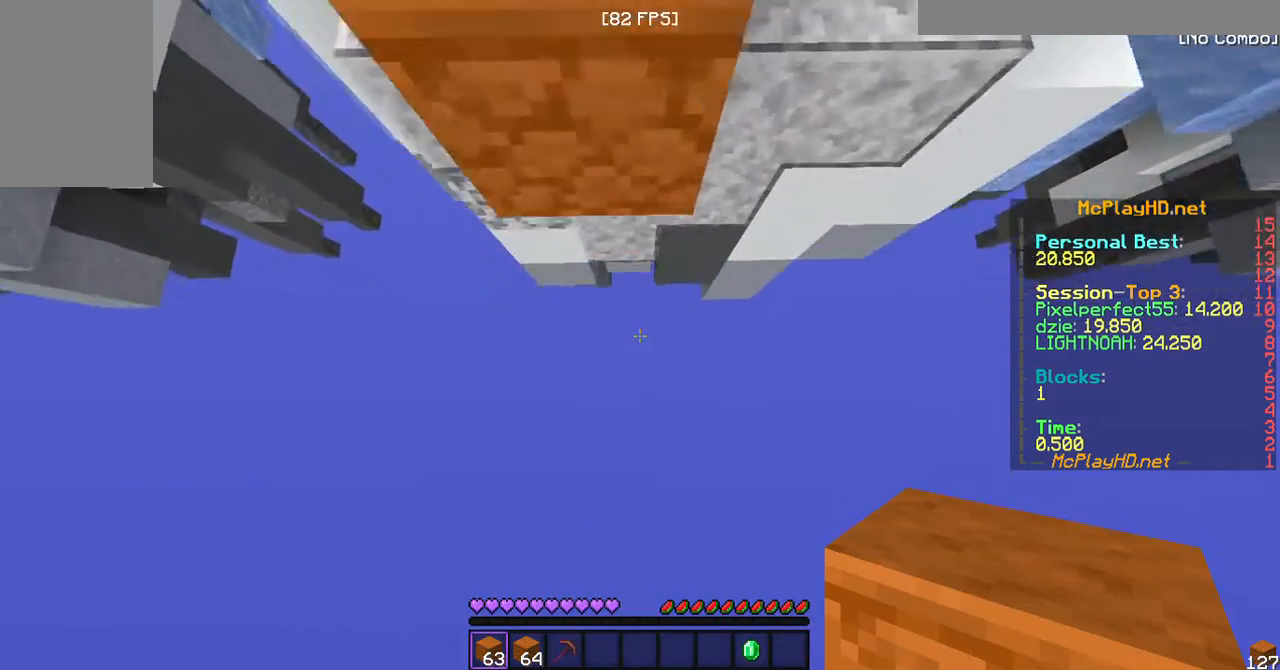
{"keys": ["w"], "mouse": ["right"], "events": [[67, "d", "down"], [67, "mouse_right", "up"], [100, "a", "up"], [167, "mouse_right", "down"], [233, "d", "up"], [233, "s", "up"], [333, "w", "down"]]}
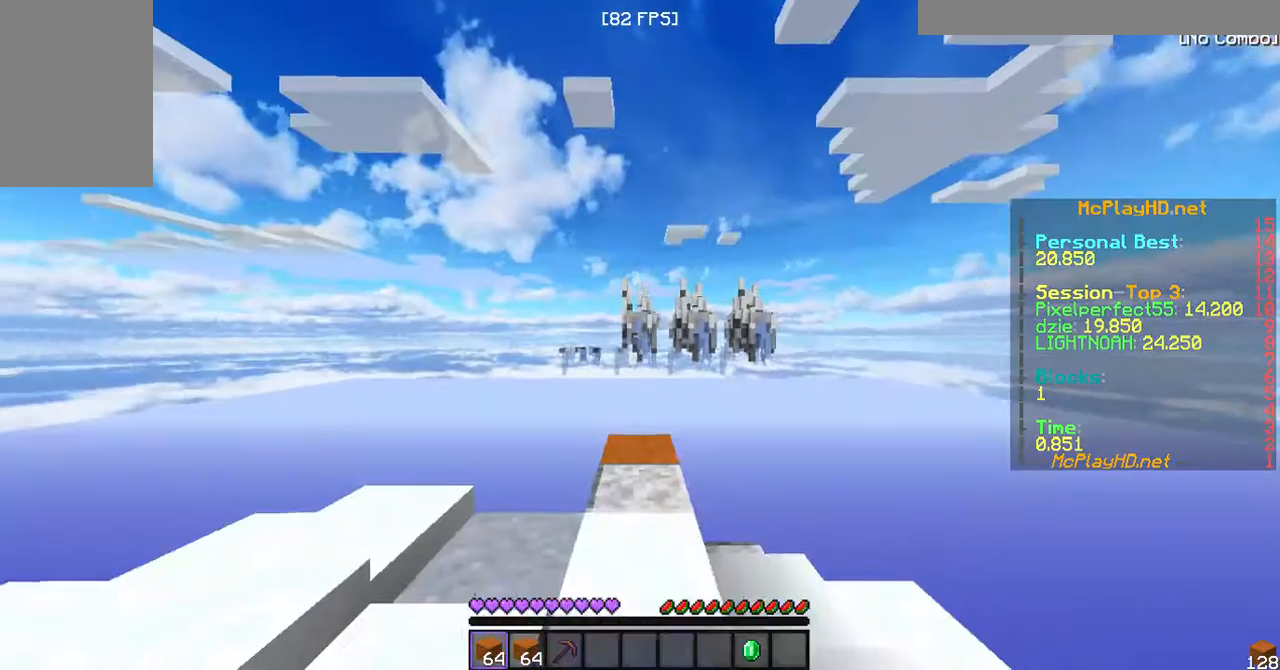
{"keys": [], "mouse": [], "events": [[67, "mouse_right", "up"], [200, "mouse_right", "down"], [300, "mouse_right", "up"], [300, "w", "up"]]}
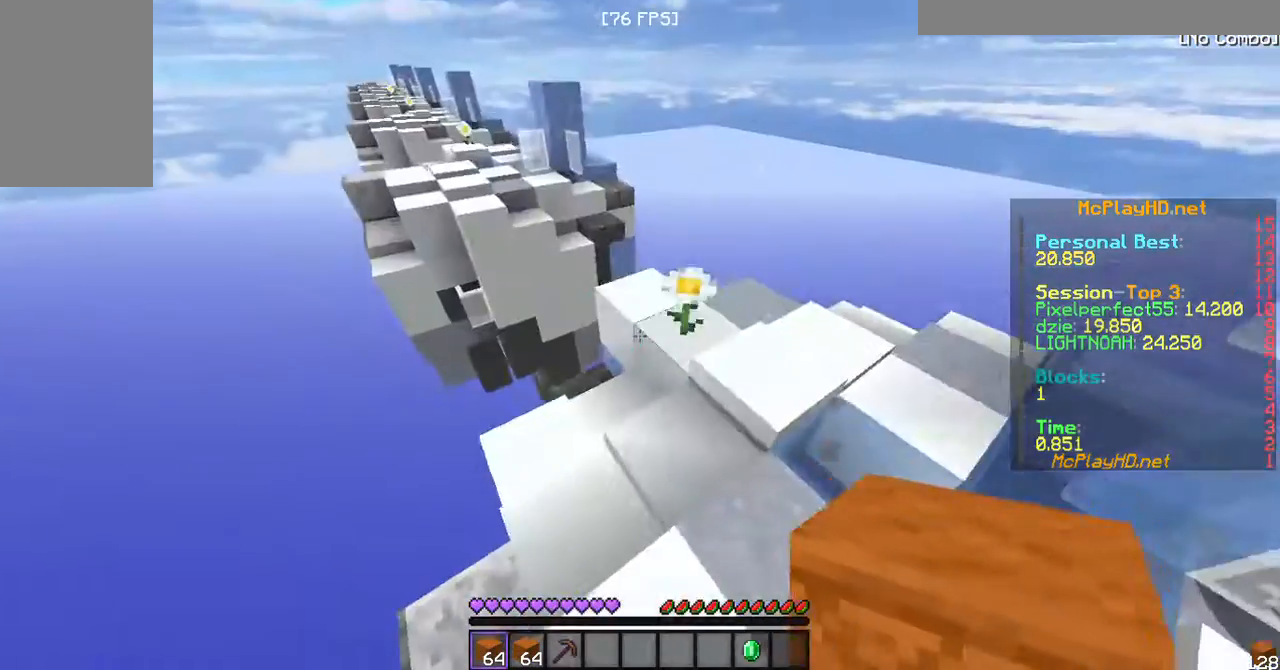
{"keys": ["a", "s"], "mouse": [], "events": [[100, "a", "down"], [133, "s", "down"]]}
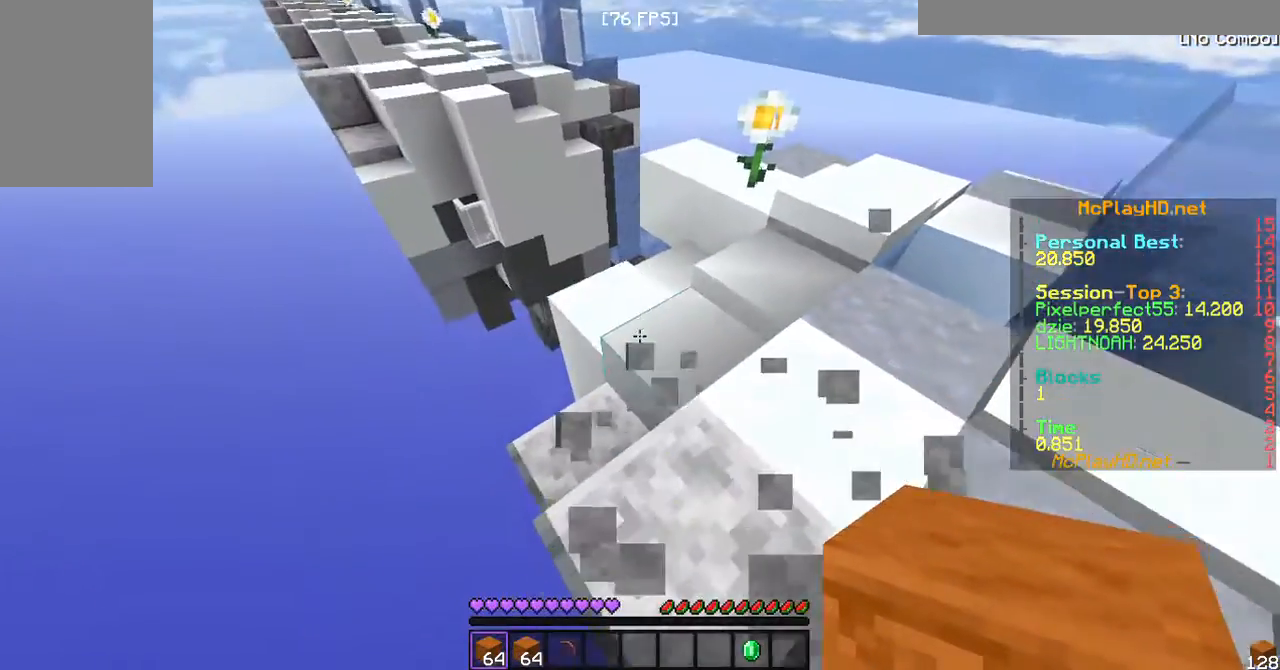
{"keys": ["a", "s"], "mouse": [], "events": []}
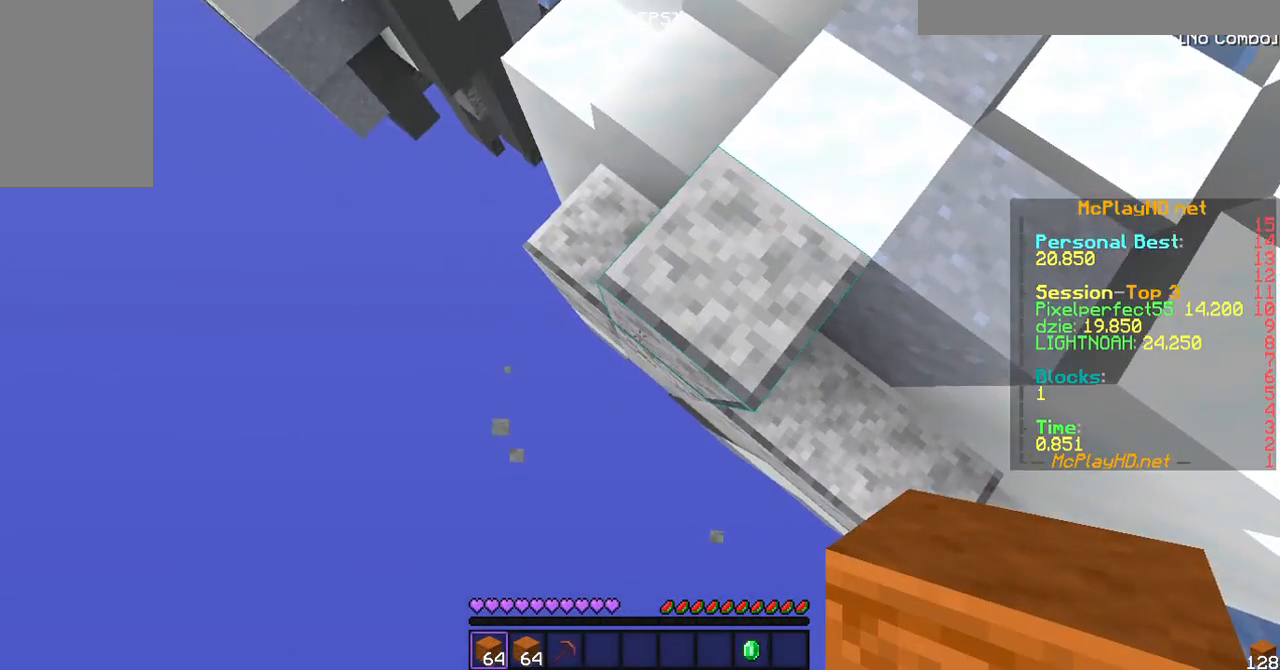
{"keys": ["a", "s"], "mouse": [], "events": [[67, "d", "down"], [400, "d", "up"]]}
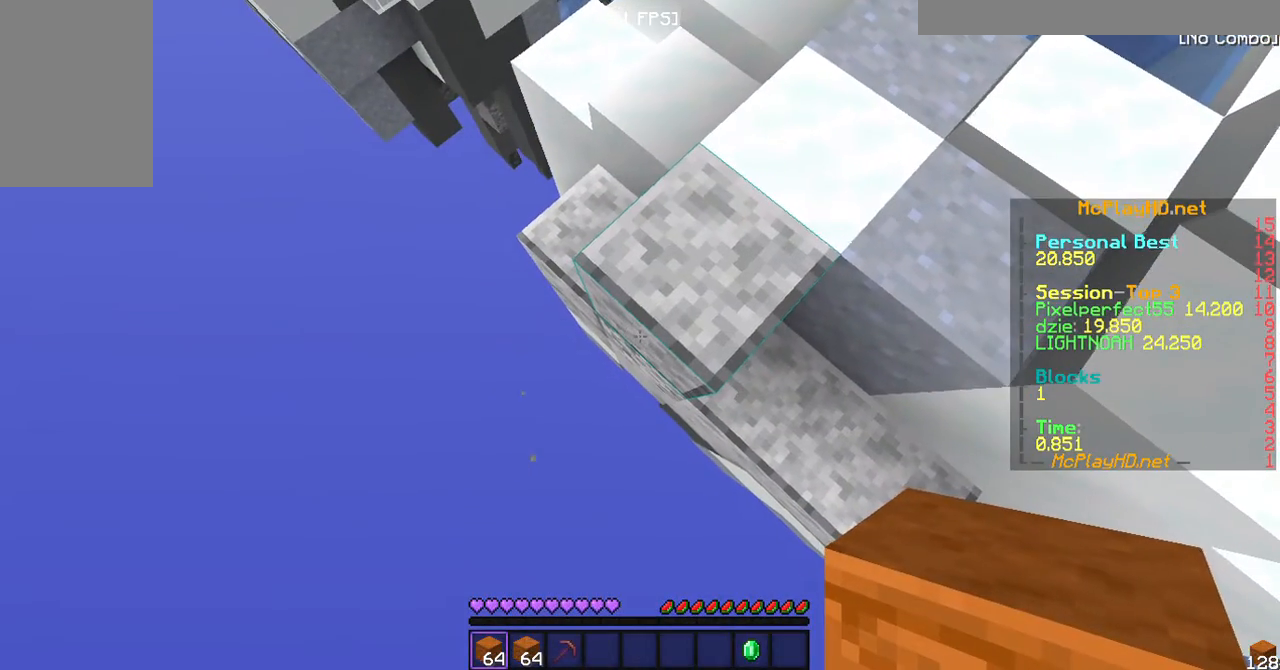
{"keys": ["a", "s"], "mouse": [], "events": []}
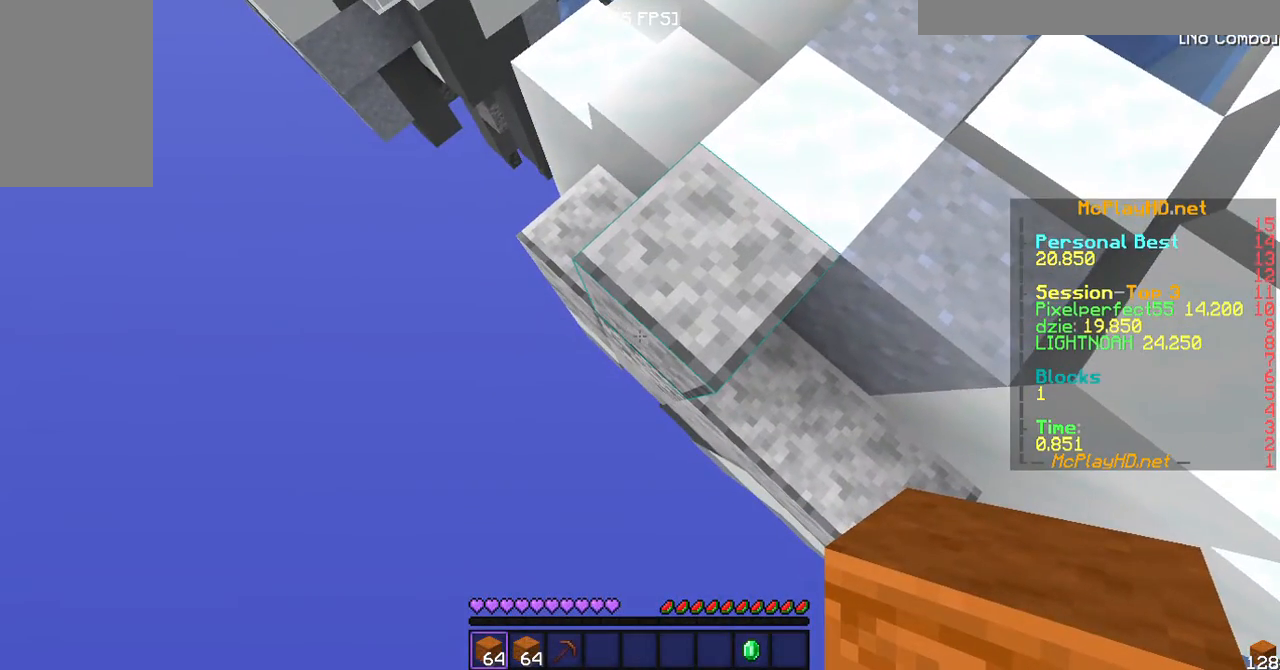
{"keys": ["a", "s"], "mouse": [], "events": []}
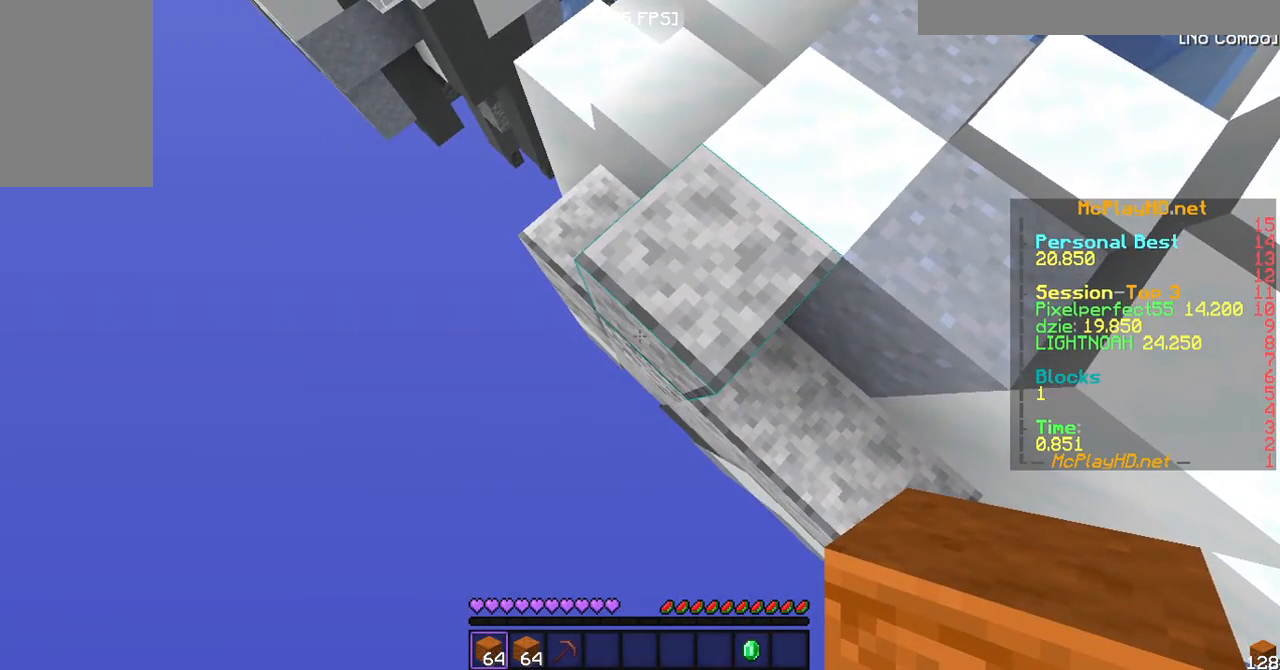
{"keys": ["a", "s"], "mouse": [], "events": []}
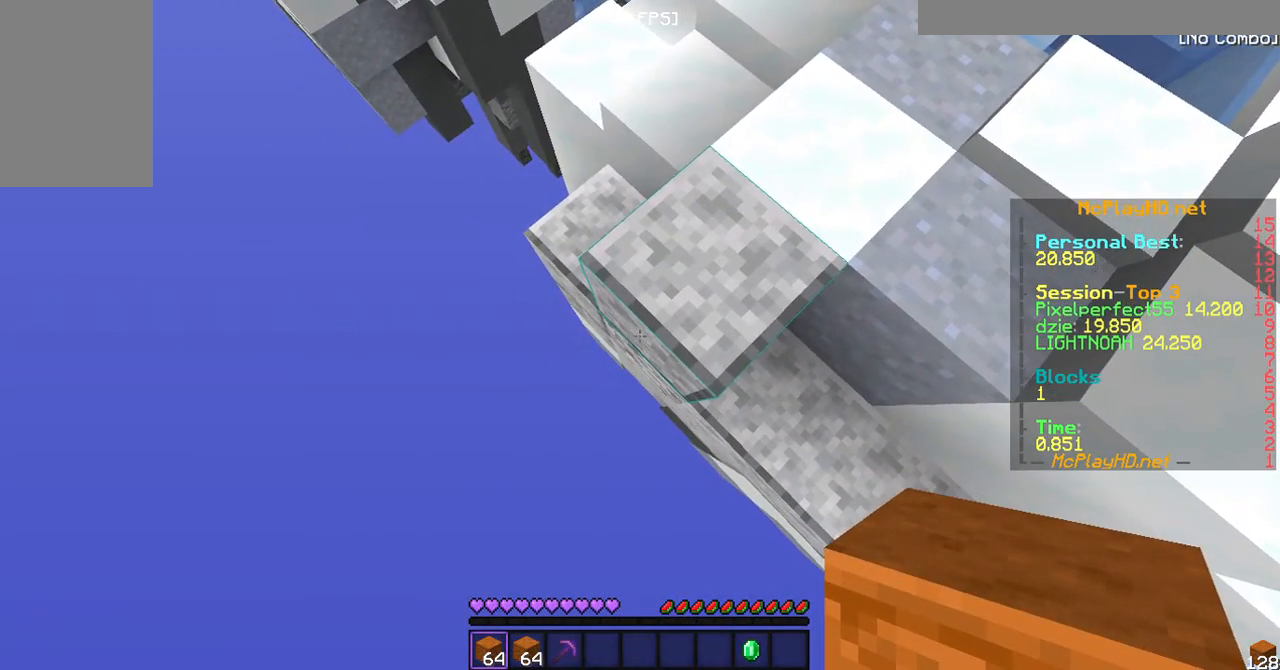
{"keys": ["a", "s"], "mouse": [], "events": [[300, "mouse_right", "down"], [500, "mouse_right", "up"]]}
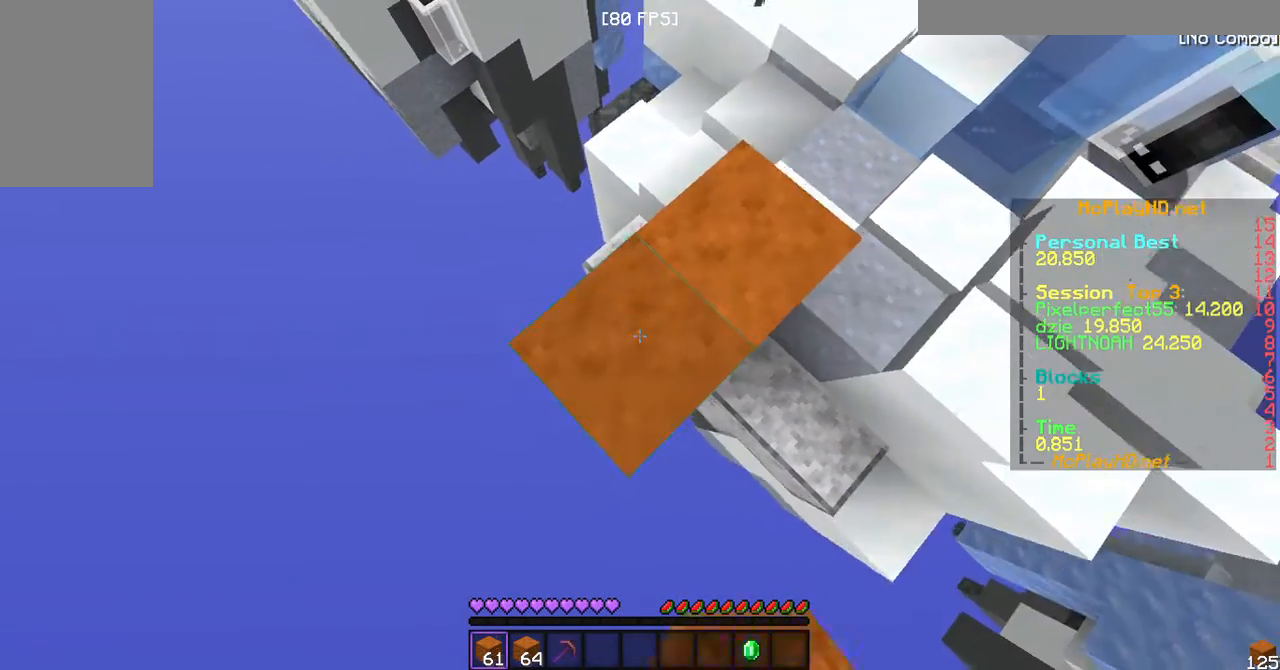
{"keys": ["a", "s"], "mouse": [], "events": [[333, "mouse_right", "down"], [433, "mouse_right", "up"]]}
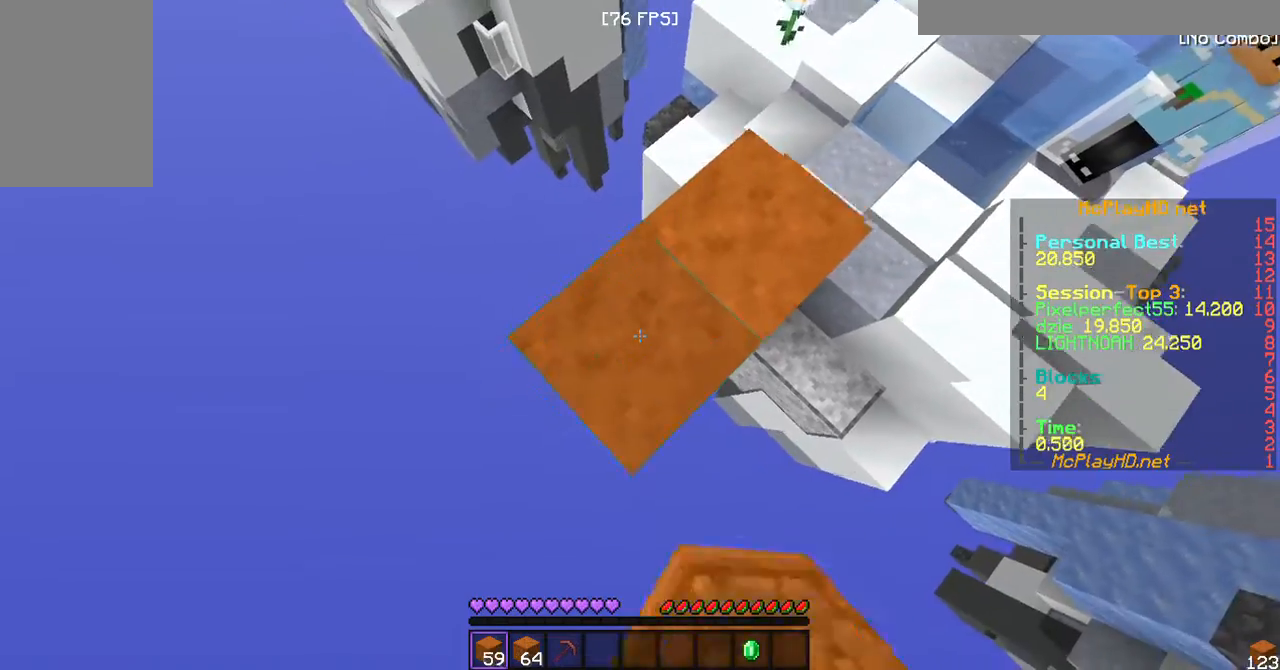
{"keys": ["a", "s"], "mouse": [], "events": [[200, "mouse_right", "down"], [367, "mouse_right", "up"]]}
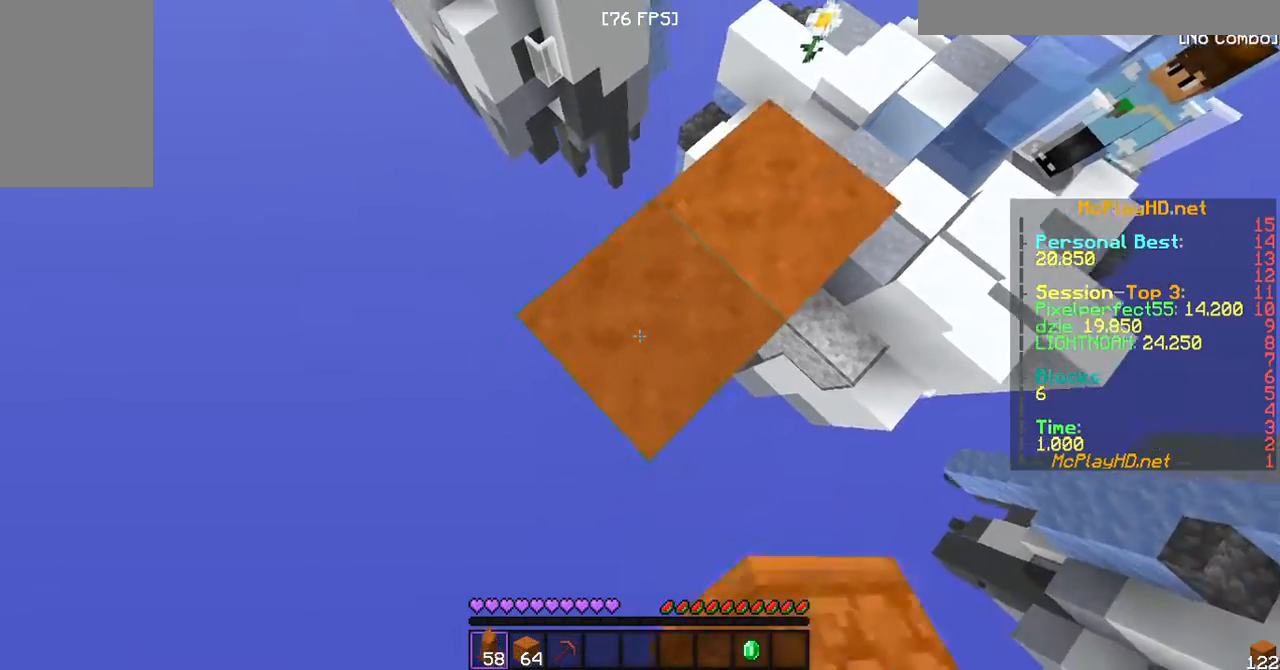
{"keys": ["a", "s"], "mouse": [], "events": [[200, "mouse_right", "down"], [300, "mouse_right", "up"]]}
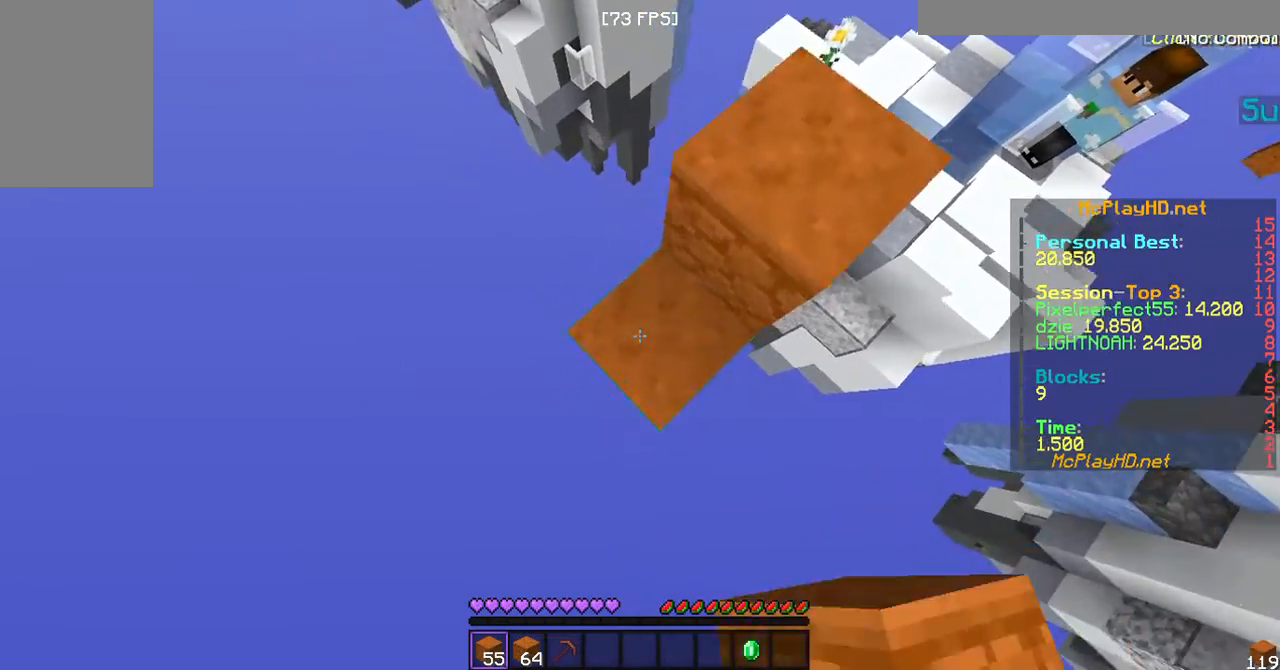
{"keys": ["a", "s"], "mouse": ["right"], "events": [[100, "mouse_right", "down"], [233, "mouse_right", "up"], [500, "mouse_right", "down"]]}
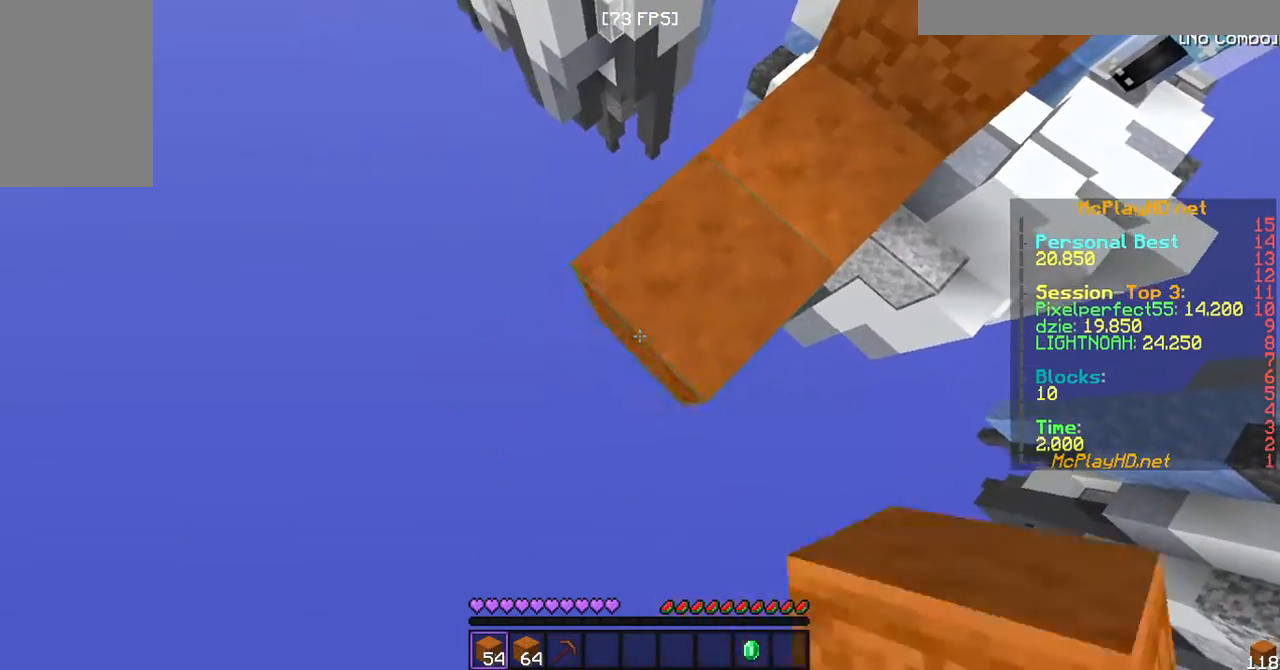
{"keys": ["a", "s"], "mouse": [], "events": [[33, "mouse_right", "up"]]}
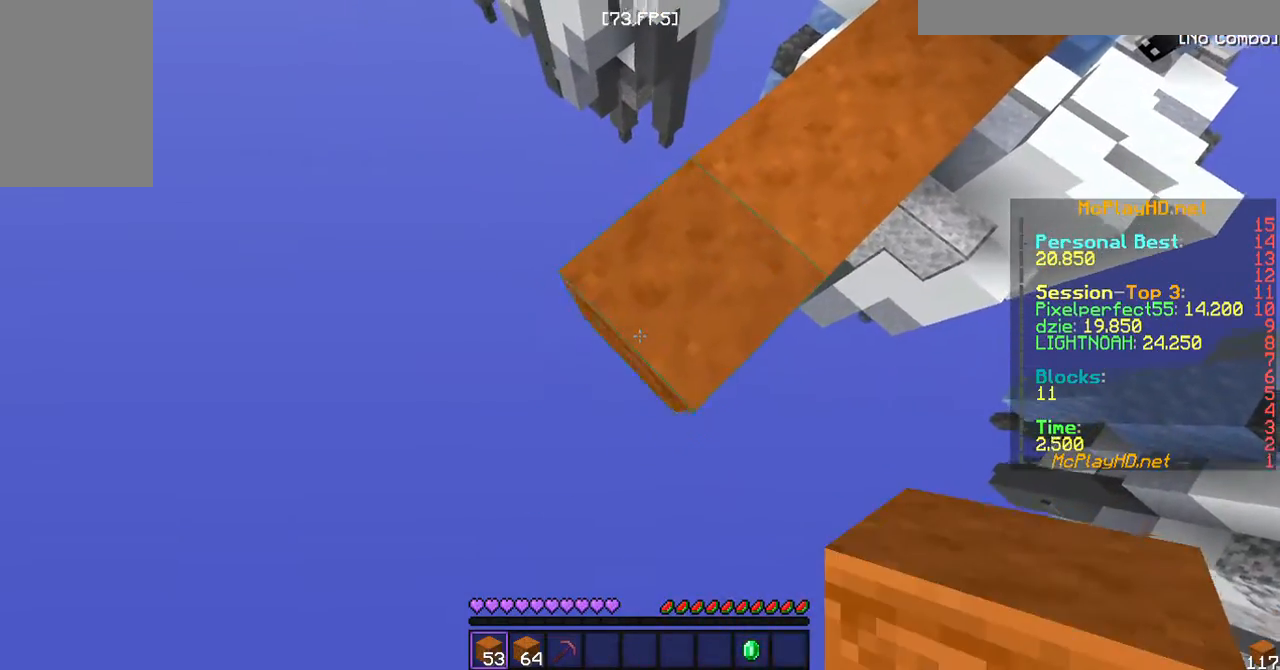
{"keys": ["a", "s"], "mouse": [], "events": [[267, "mouse_right", "down"], [300, "mouse_right", "up"], [367, "mouse_right", "down"], [400, "mouse_right", "up"]]}
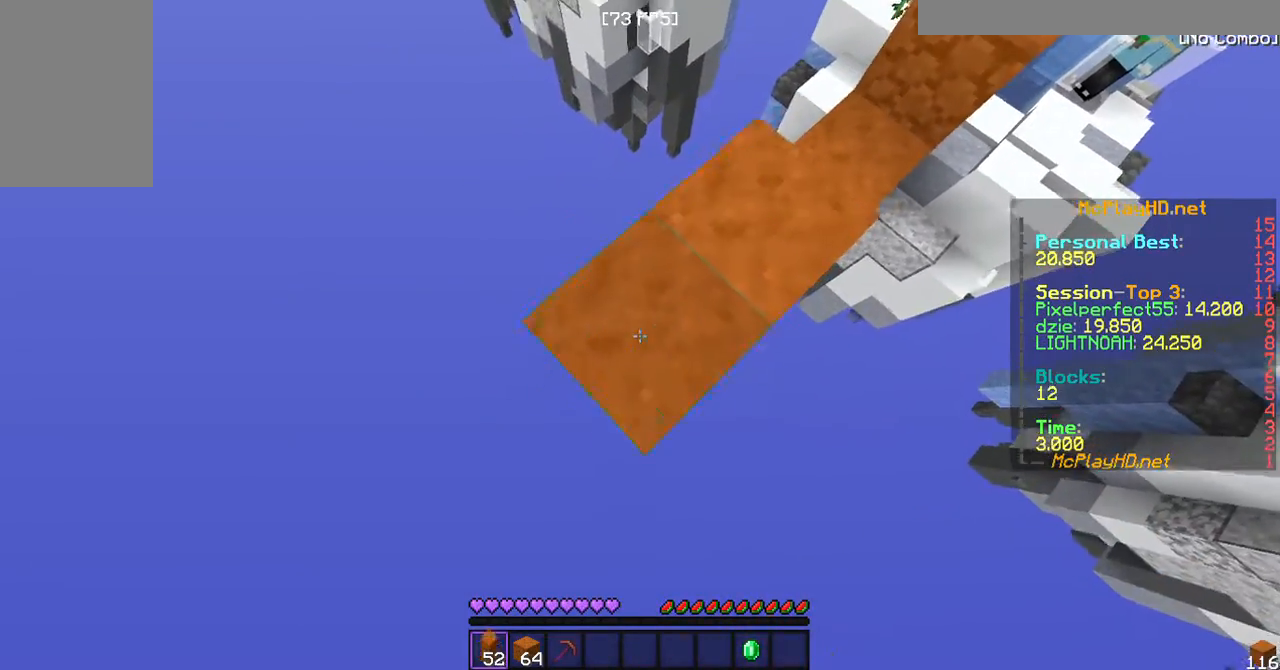
{"keys": ["a", "s"], "mouse": [], "events": [[300, "mouse_right", "down"], [367, "mouse_right", "up"]]}
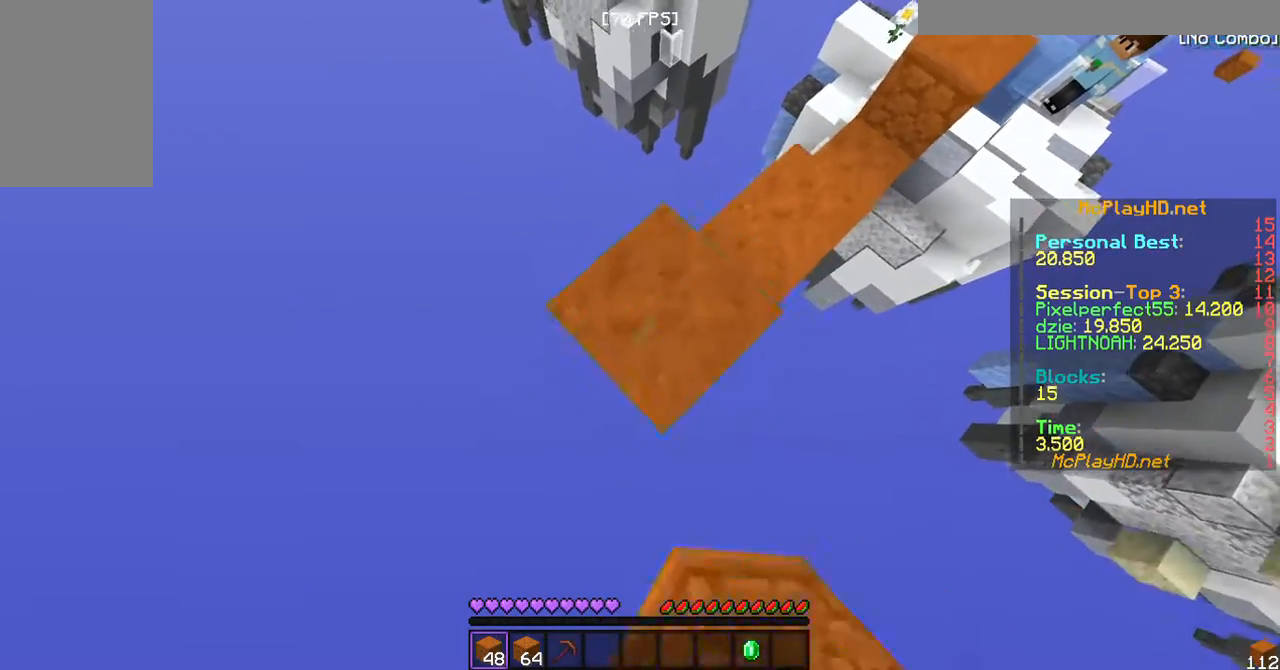
{"keys": ["a", "s"], "mouse": [], "events": [[233, "mouse_right", "down"], [400, "mouse_right", "up"]]}
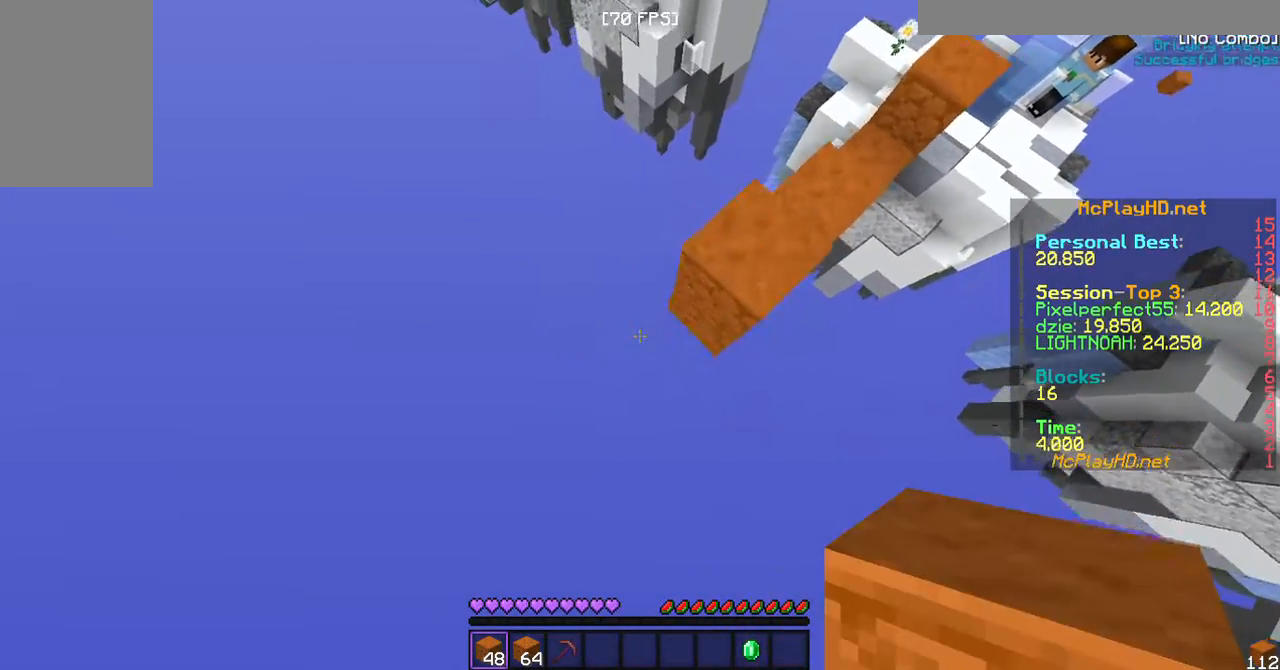
{"keys": [], "mouse": [], "events": [[167, "a", "up"], [167, "s", "up"], [267, "mouse_right", "down"], [400, "mouse_right", "up"]]}
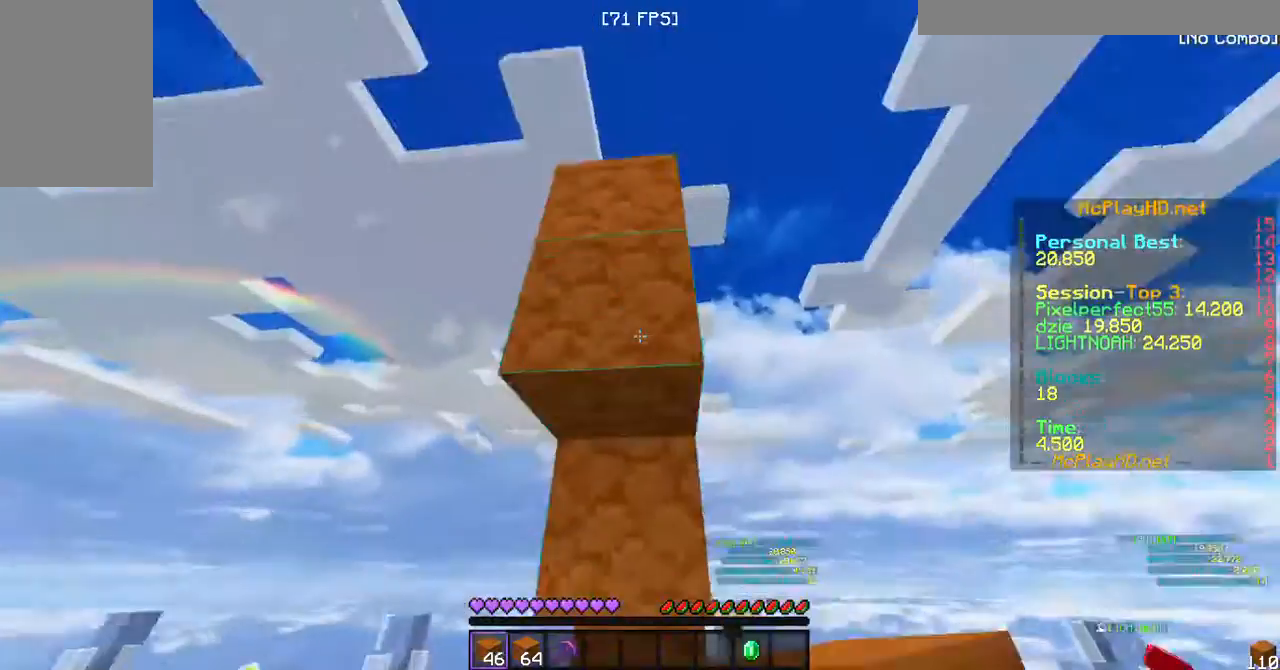
{"keys": [], "mouse": [], "events": [[67, "mouse_right", "down"], [233, "mouse_right", "up"]]}
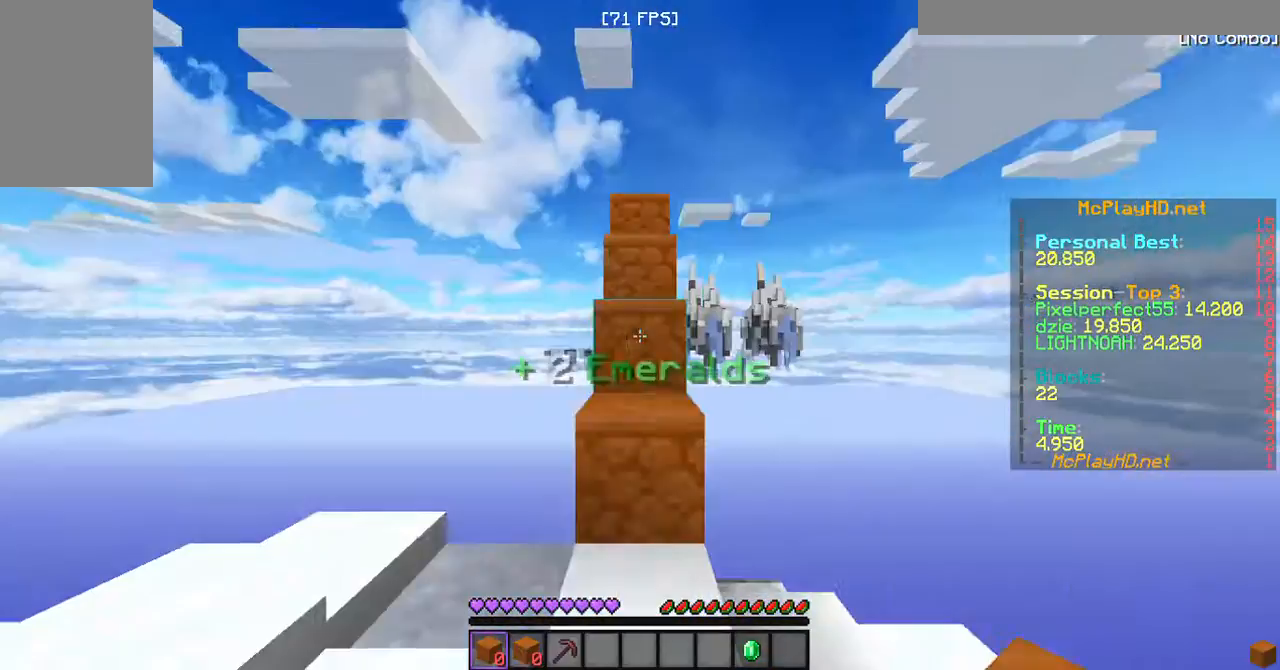
{"keys": ["w"], "mouse": [], "events": [[167, "w", "down"]]}
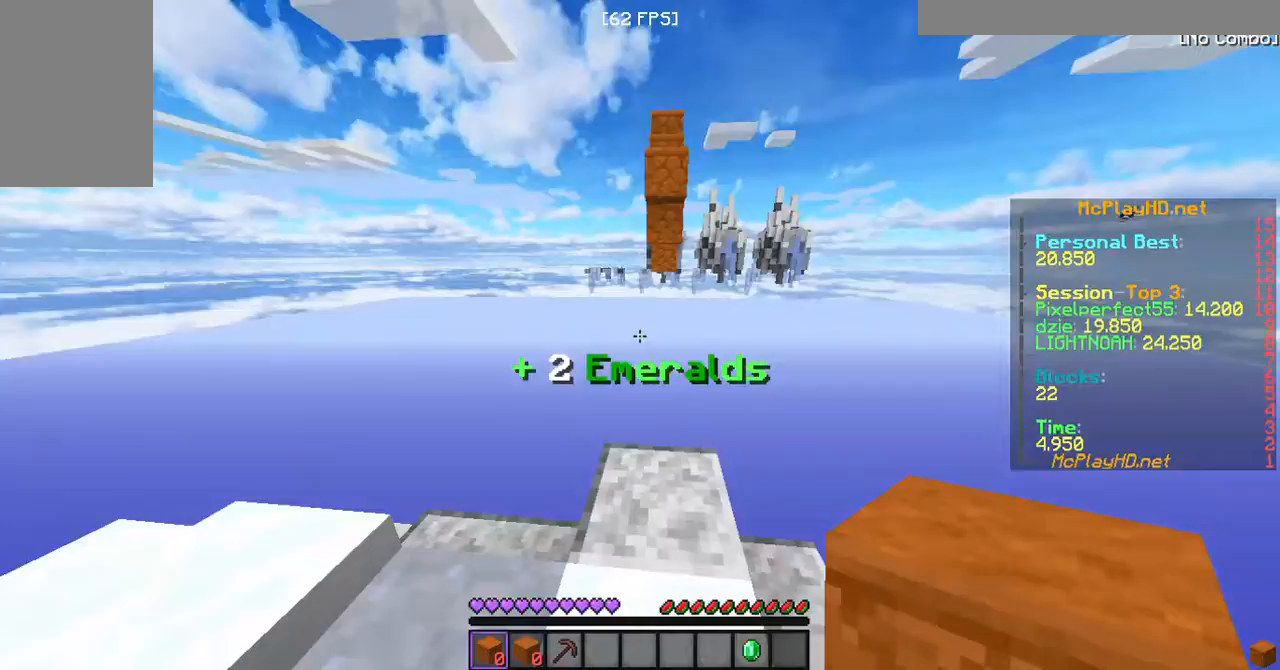
{"keys": [], "mouse": [], "events": [[100, "w", "up"]]}
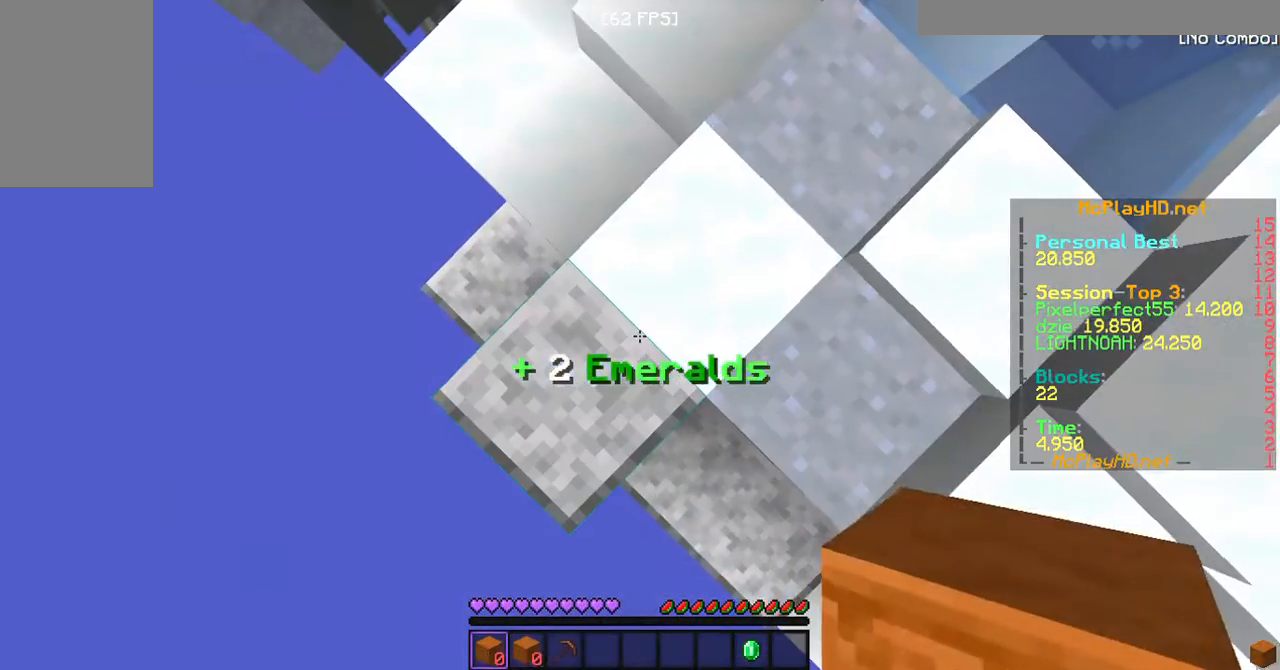
{"keys": ["s"], "mouse": [], "events": [[367, "s", "down"]]}
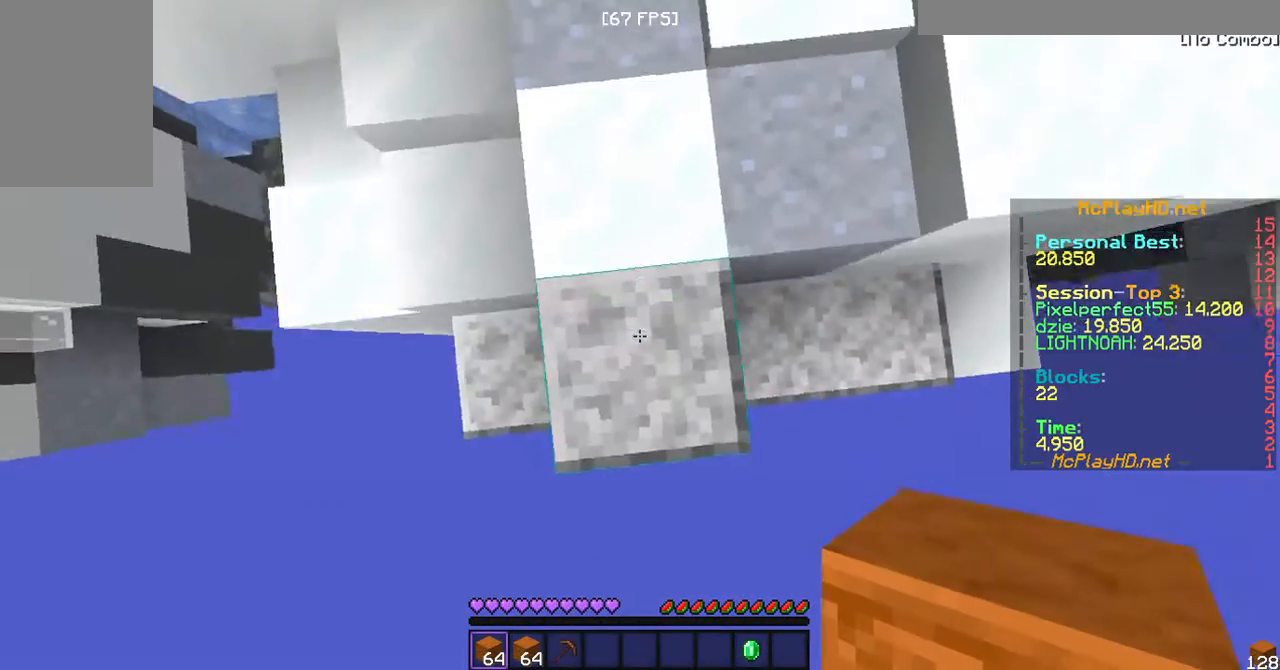
{"keys": ["s"], "mouse": [], "events": []}
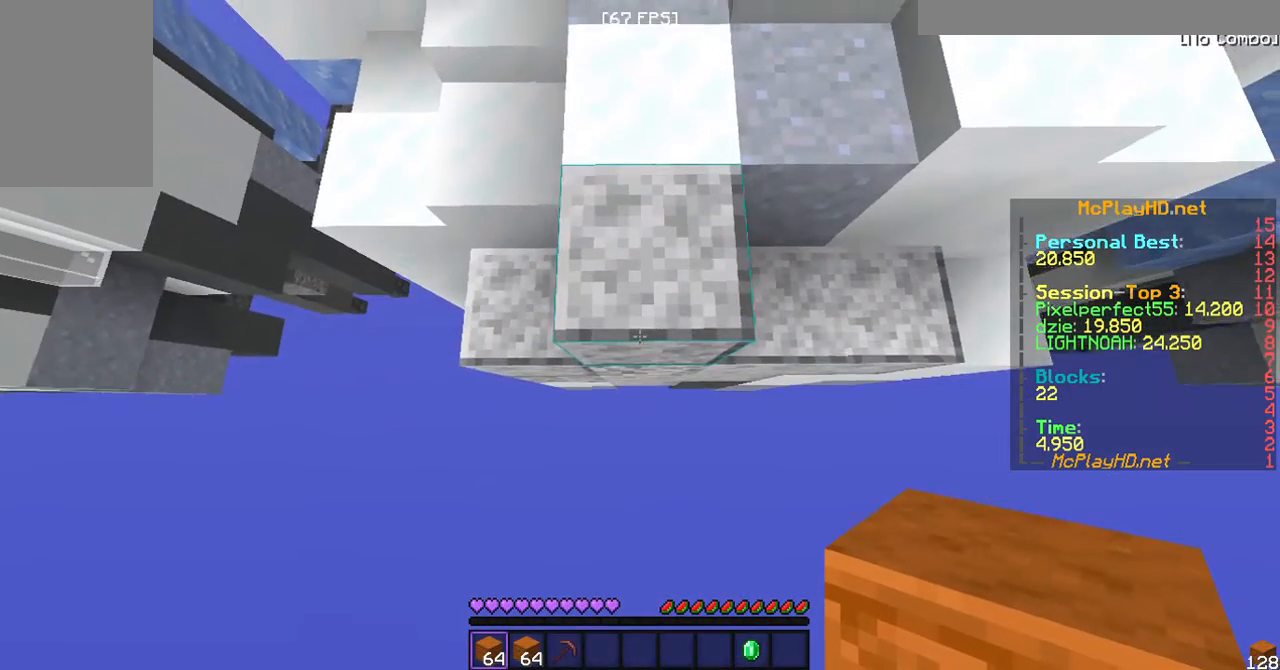
{"keys": ["s"], "mouse": [], "events": [[200, "d", "down"], [300, "d", "up"]]}
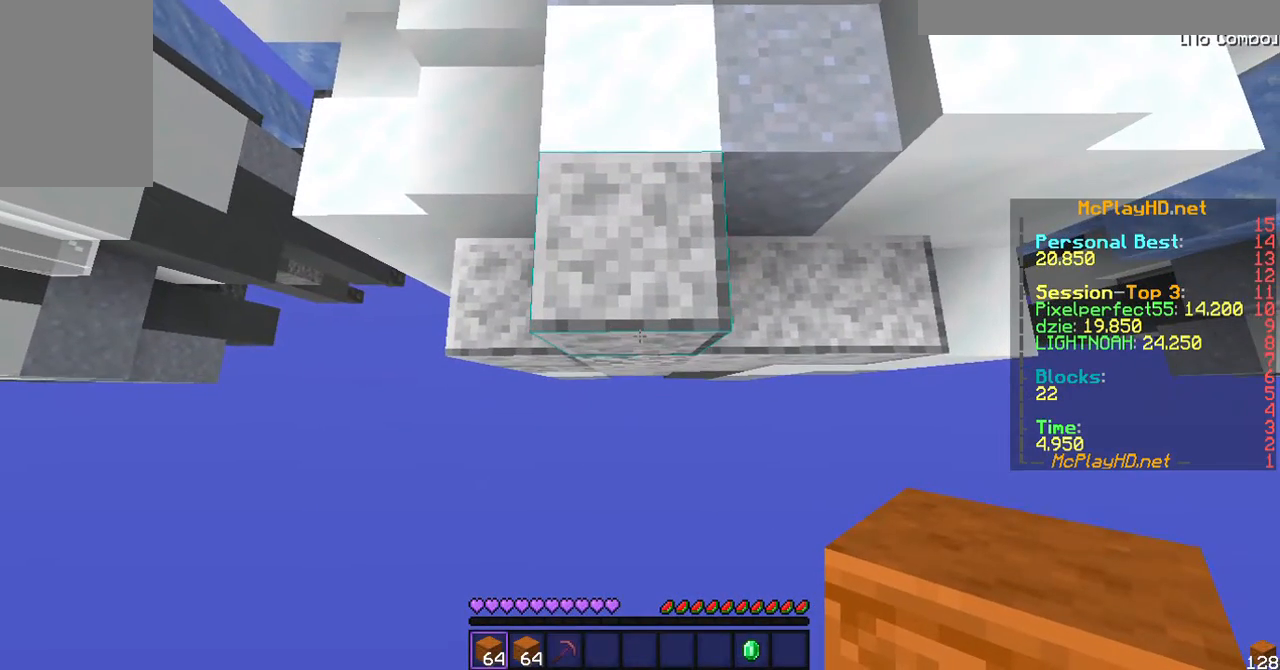
{"keys": ["s"], "mouse": [], "events": [[100, "s", "up"], [333, "s", "down"]]}
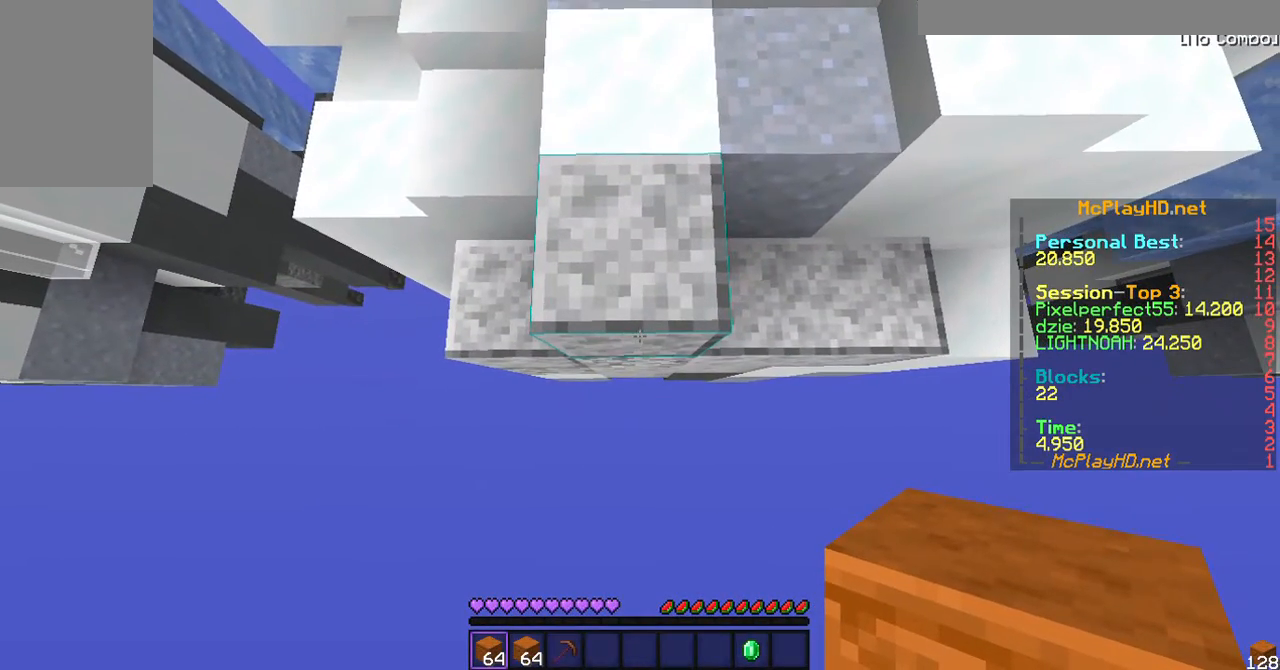
{"keys": [], "mouse": [], "events": [[200, "s", "up"]]}